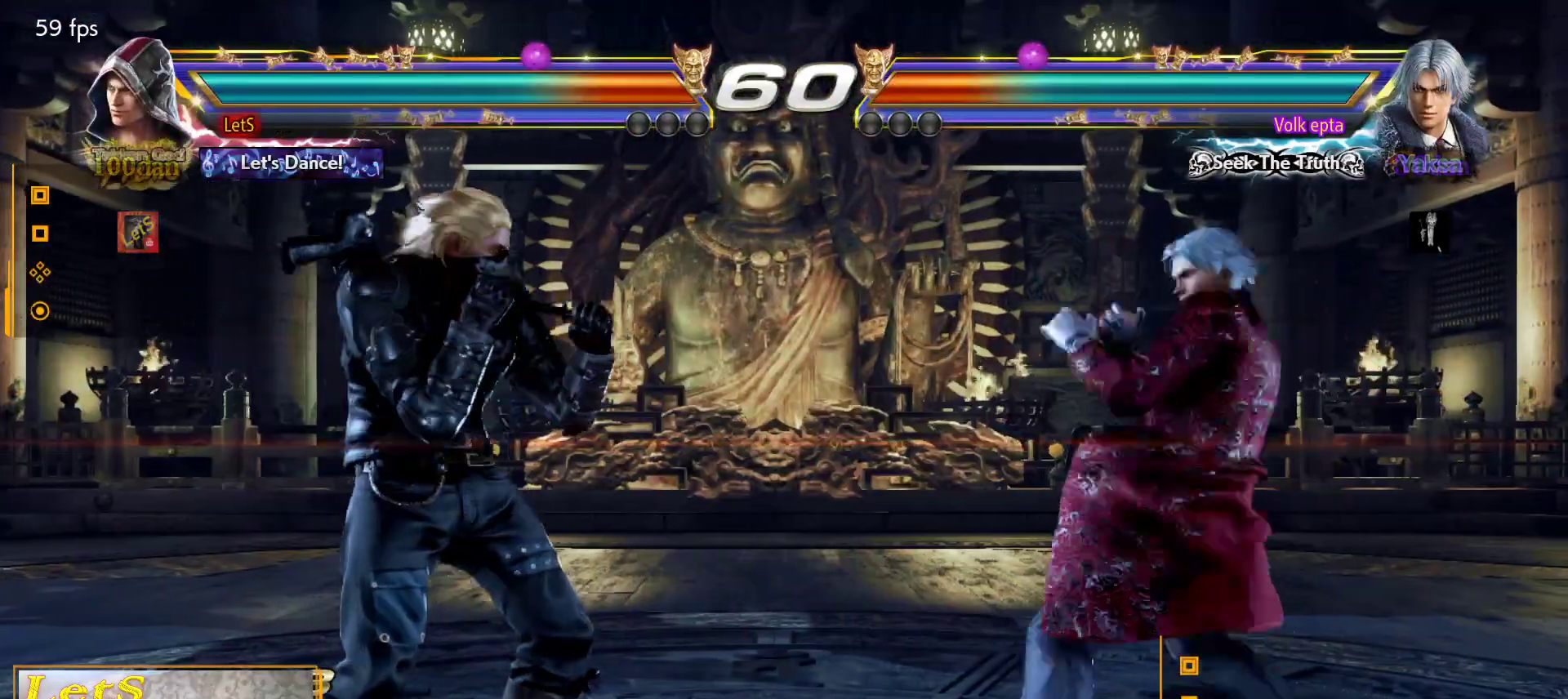
Gameplay with a controller (PlayStation layout); each line is a JSON object with the inputs held at the frame after it. "events" lists button and stick changes between this image and that frame as [ms after this image, input, new state], when the widget could be followed in between.
{"buttons": ["DPAD_RIGHT"], "left_stick": "center", "right_stick": "center", "events": [[100, "DPAD_LEFT", "down"], [200, "DPAD_LEFT", "up"], [300, "DPAD_RIGHT", "down"], [400, "DPAD_RIGHT", "up"], [467, "DPAD_RIGHT", "down"]]}
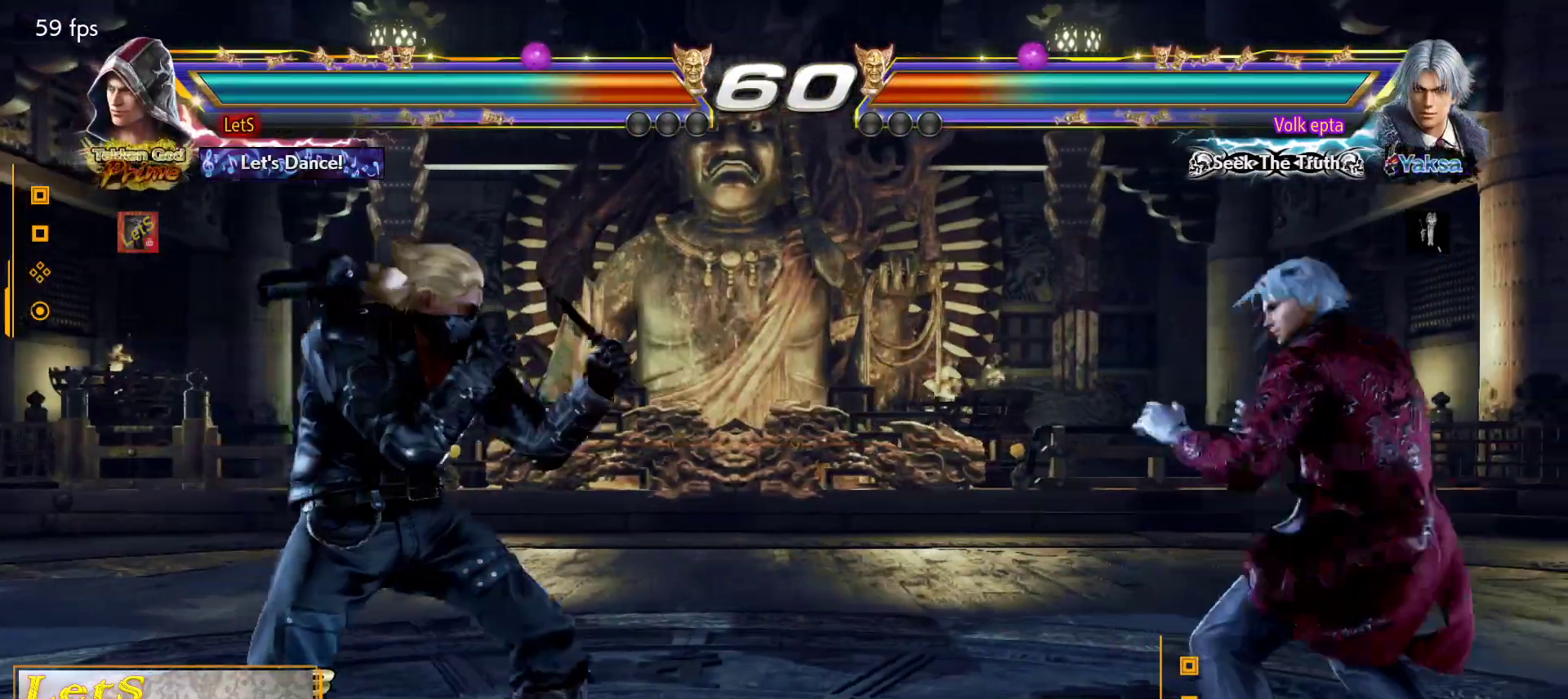
{"buttons": ["DPAD_RIGHT"], "left_stick": "center", "right_stick": "center", "events": [[33, "DPAD_RIGHT", "up"], [133, "DPAD_LEFT", "down"], [233, "DPAD_LEFT", "up"], [367, "DPAD_DOWN", "down"], [367, "DPAD_RIGHT", "down"], [367, "TRIANGLE", "down"], [500, "DPAD_DOWN", "up"], [500, "TRIANGLE", "up"]]}
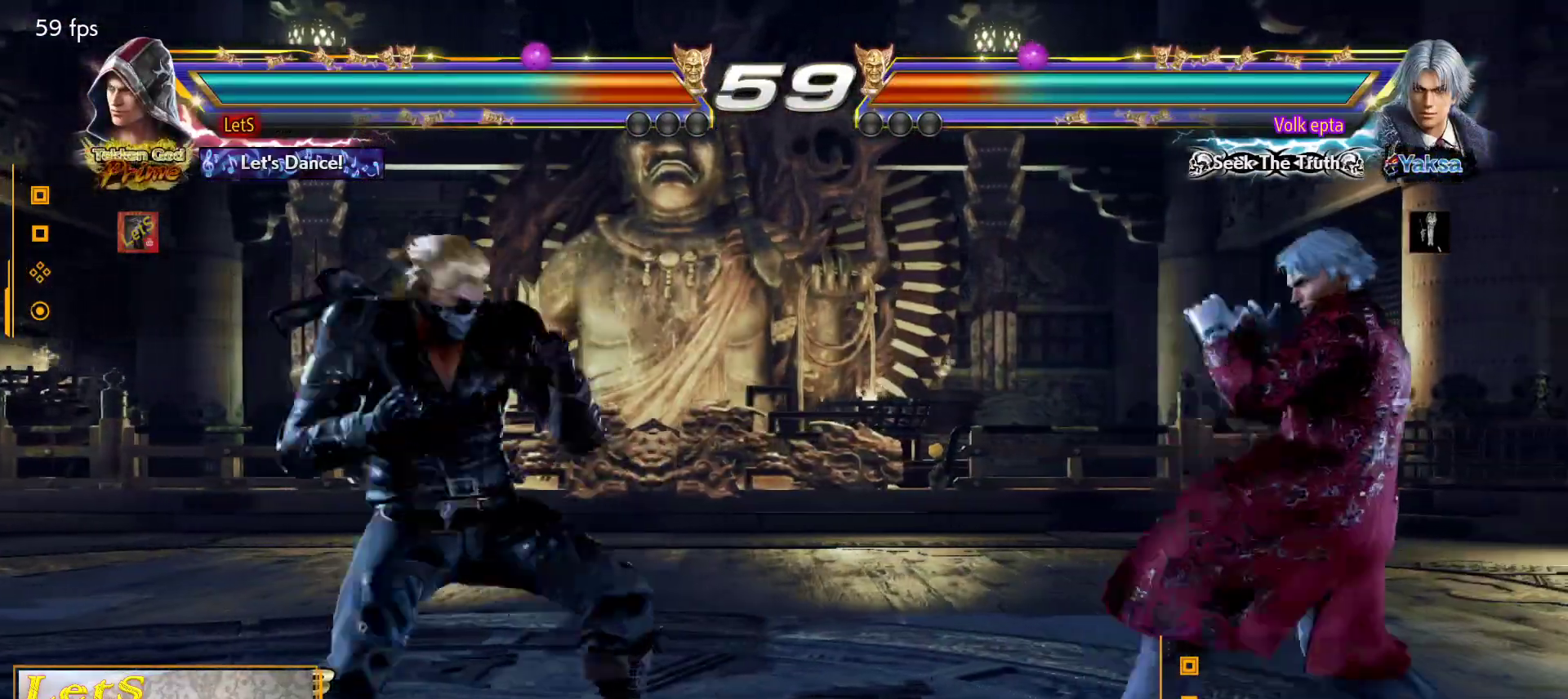
{"buttons": ["DPAD_DOWN", "DPAD_LEFT"], "left_stick": "center", "right_stick": "center", "events": [[33, "CIRCLE", "down"], [433, "DPAD_DOWN", "down"], [433, "DPAD_LEFT", "down"], [433, "DPAD_RIGHT", "up"], [500, "CIRCLE", "up"]]}
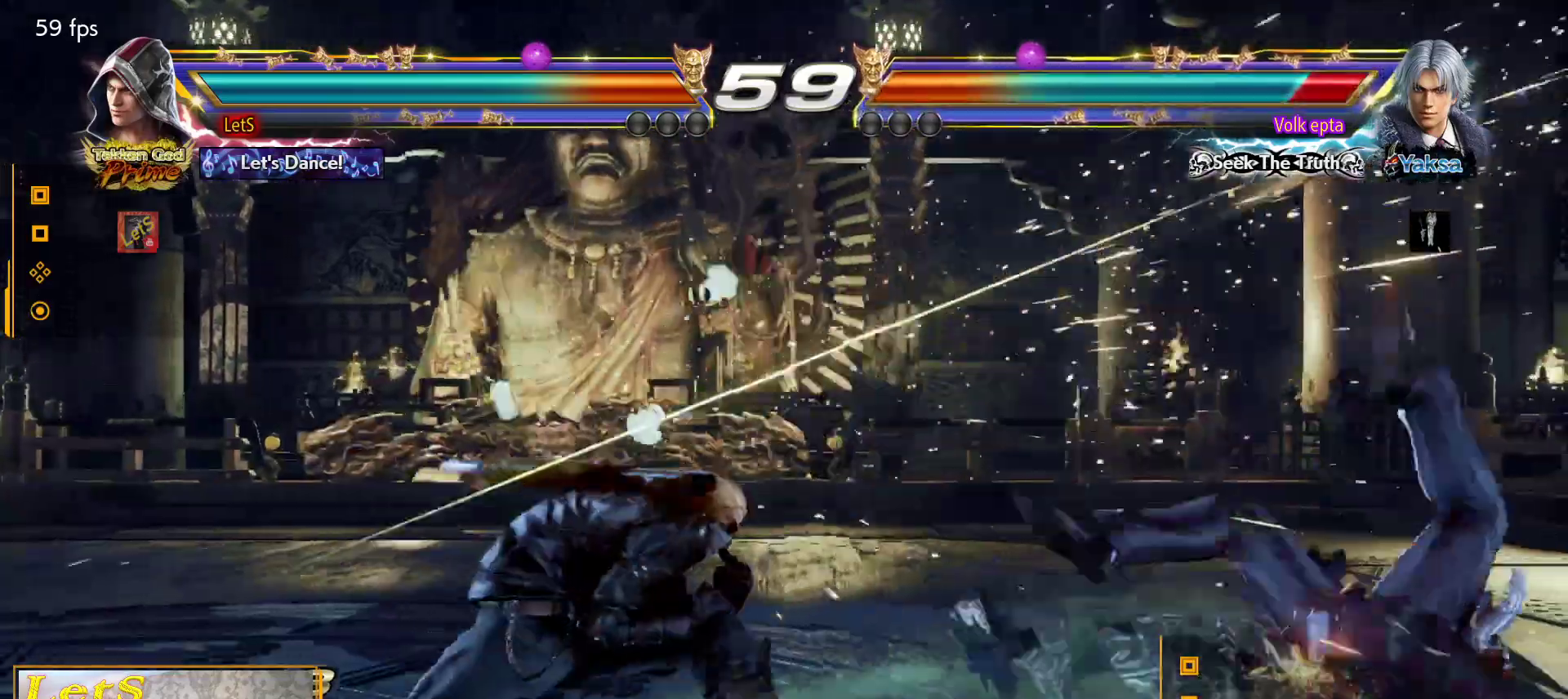
{"buttons": [], "left_stick": "center", "right_stick": "center", "events": [[67, "DPAD_LEFT", "up"], [100, "DPAD_RIGHT", "down"], [133, "DPAD_DOWN", "up"], [167, "CIRCLE", "down"], [233, "R2", "down"], [267, "DPAD_RIGHT", "up"], [300, "CIRCLE", "up"], [300, "R2", "up"], [367, "R2", "down"], [500, "R2", "up"]]}
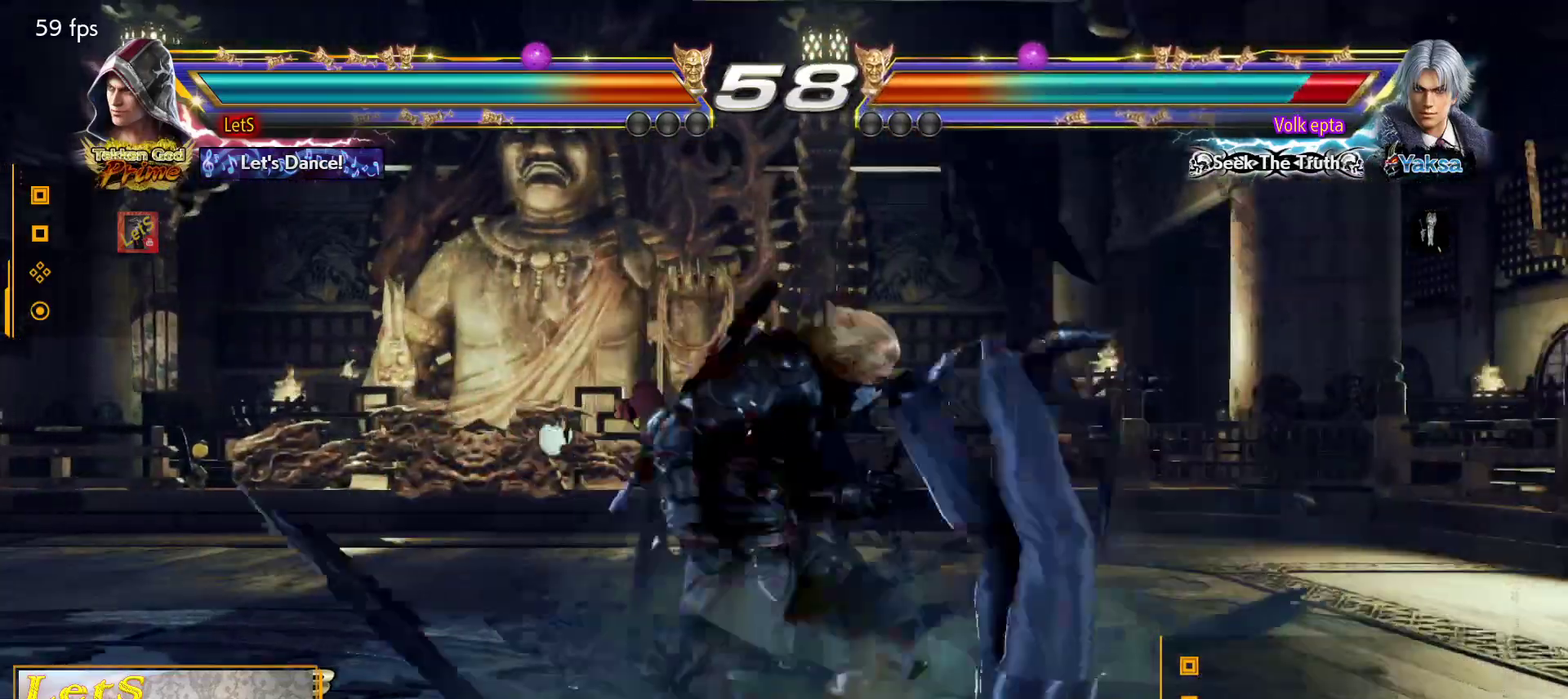
{"buttons": [], "left_stick": "center", "right_stick": "center", "events": []}
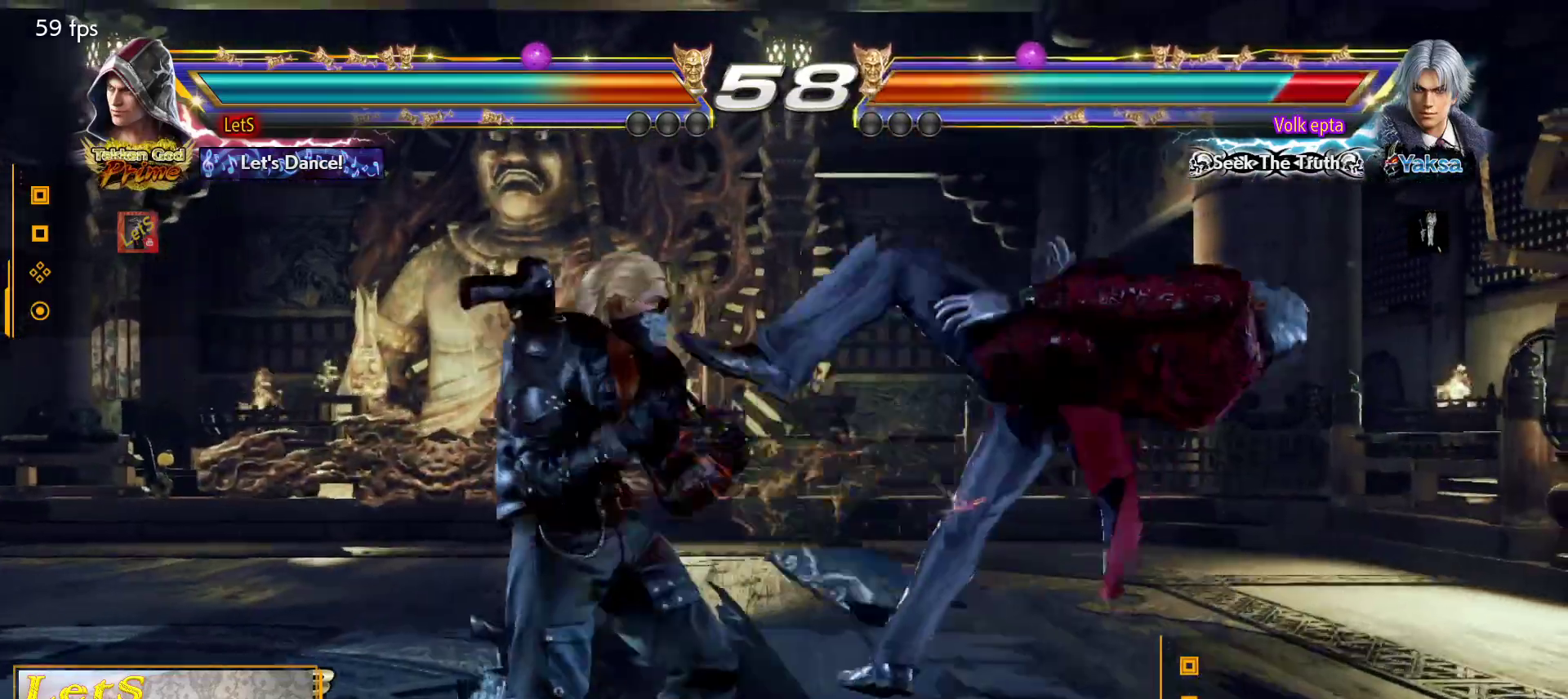
{"buttons": [], "left_stick": "center", "right_stick": "center", "events": [[33, "DPAD_LEFT", "down"], [67, "L2", "down"], [133, "DPAD_DOWN", "down"], [133, "L2", "up"], [133, "SQUARE", "down"], [167, "DPAD_DOWN", "up"], [167, "DPAD_LEFT", "up"], [233, "SQUARE", "up"]]}
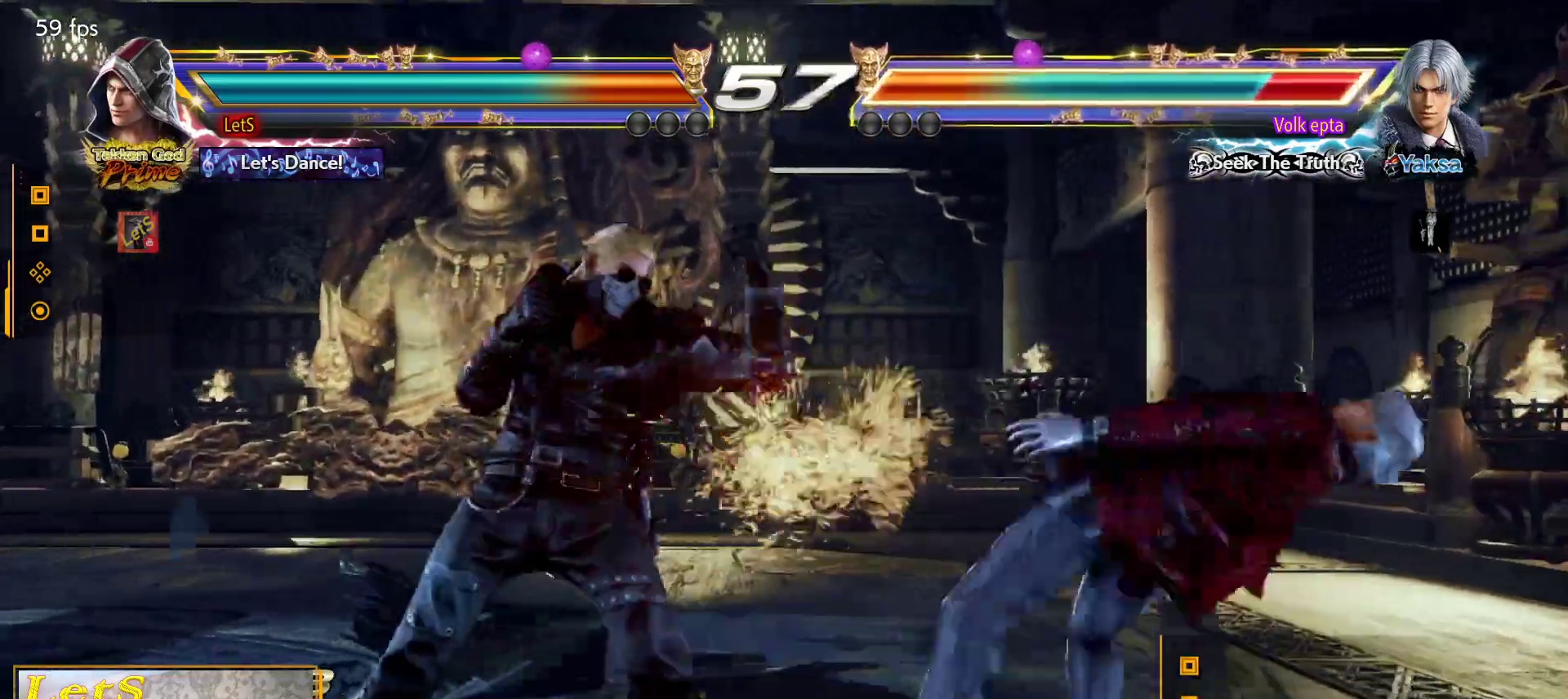
{"buttons": ["DPAD_LEFT"], "left_stick": "center", "right_stick": "center", "events": [[67, "DPAD_RIGHT", "down"], [200, "TRIANGLE", "down"], [233, "DPAD_RIGHT", "up"], [267, "SQUARE", "down"], [267, "TRIANGLE", "up"], [300, "DPAD_LEFT", "down"], [433, "SQUARE", "up"]]}
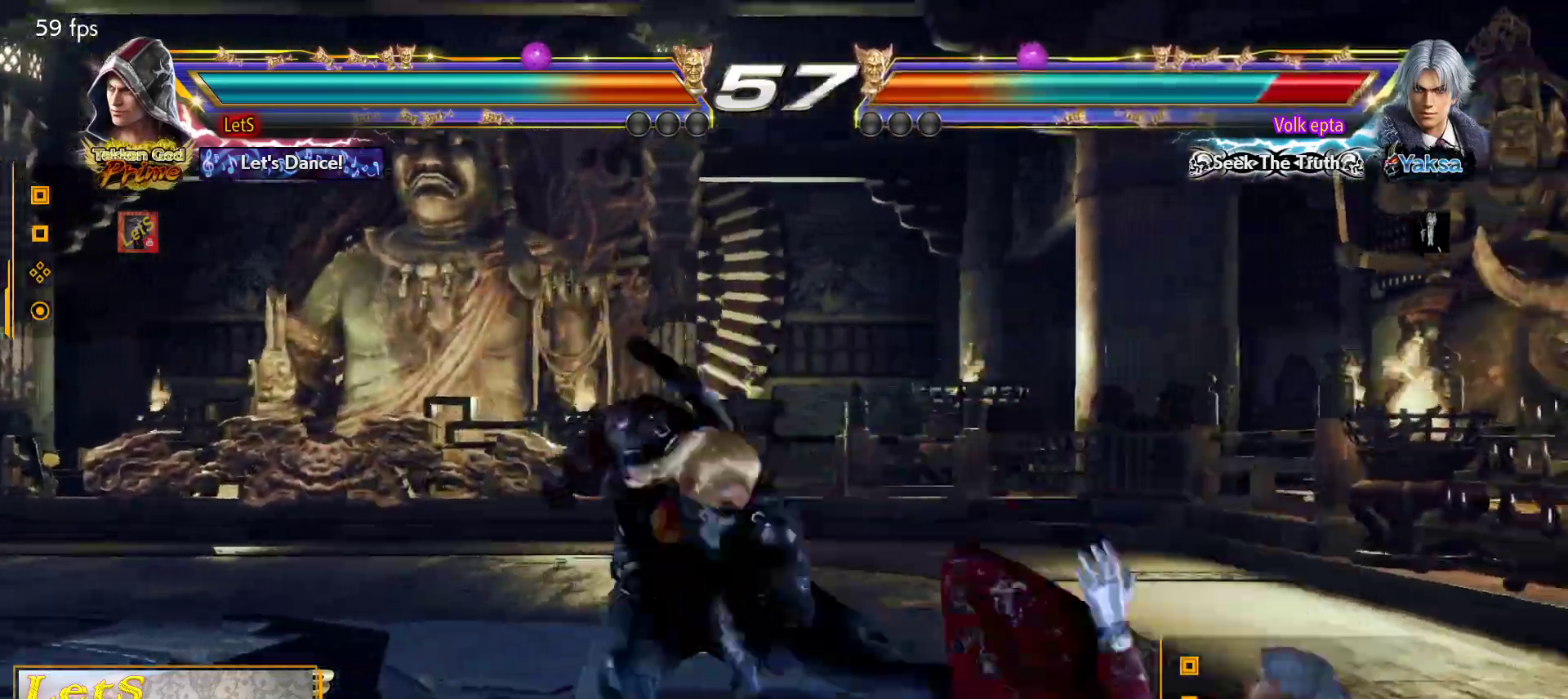
{"buttons": ["CROSS", "SQUARE", "DPAD_RIGHT"], "left_stick": "center", "right_stick": "center", "events": [[400, "DPAD_LEFT", "up"], [400, "DPAD_RIGHT", "down"], [433, "CROSS", "down"], [500, "SQUARE", "down"]]}
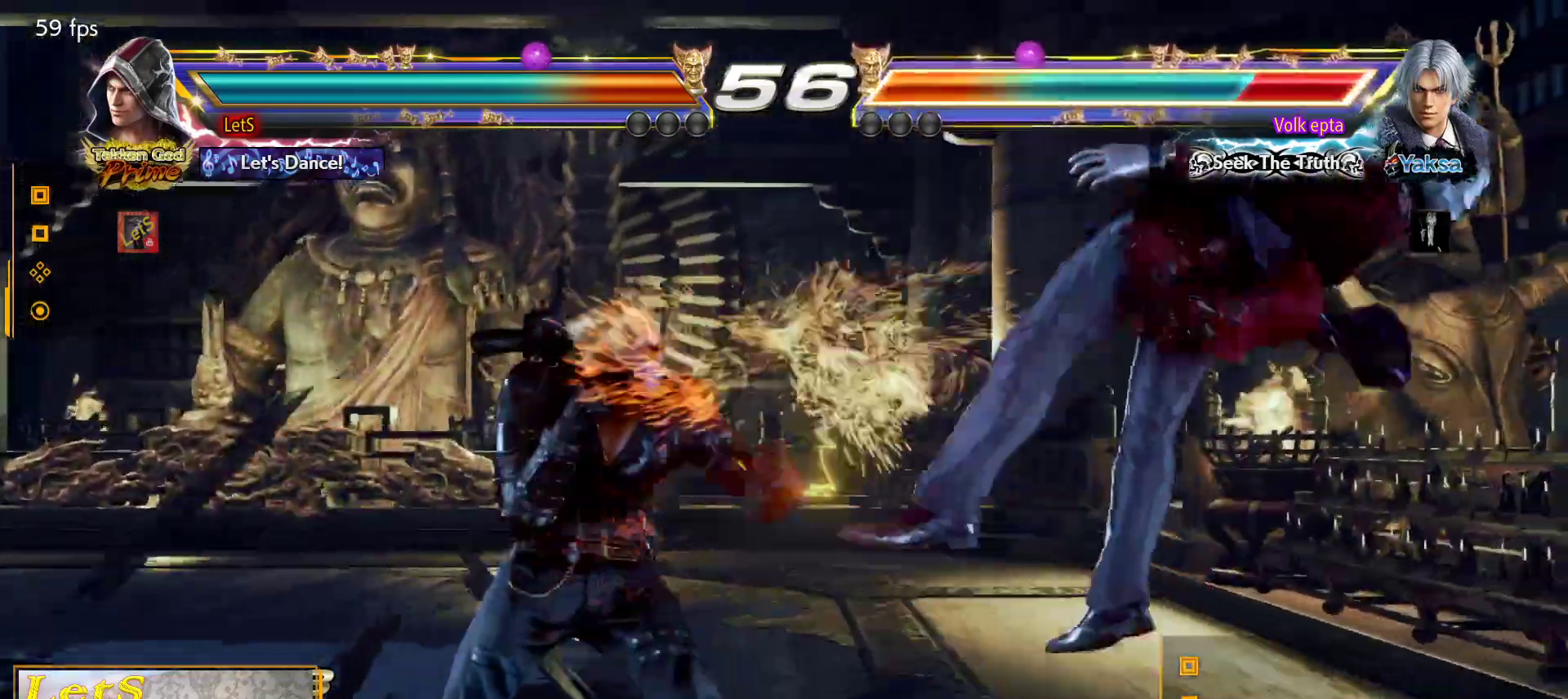
{"buttons": [], "left_stick": "center", "right_stick": "center", "events": [[67, "CROSS", "up"], [100, "SQUARE", "up"], [233, "DPAD_RIGHT", "up"], [233, "SQUARE", "down"], [300, "SQUARE", "up"]]}
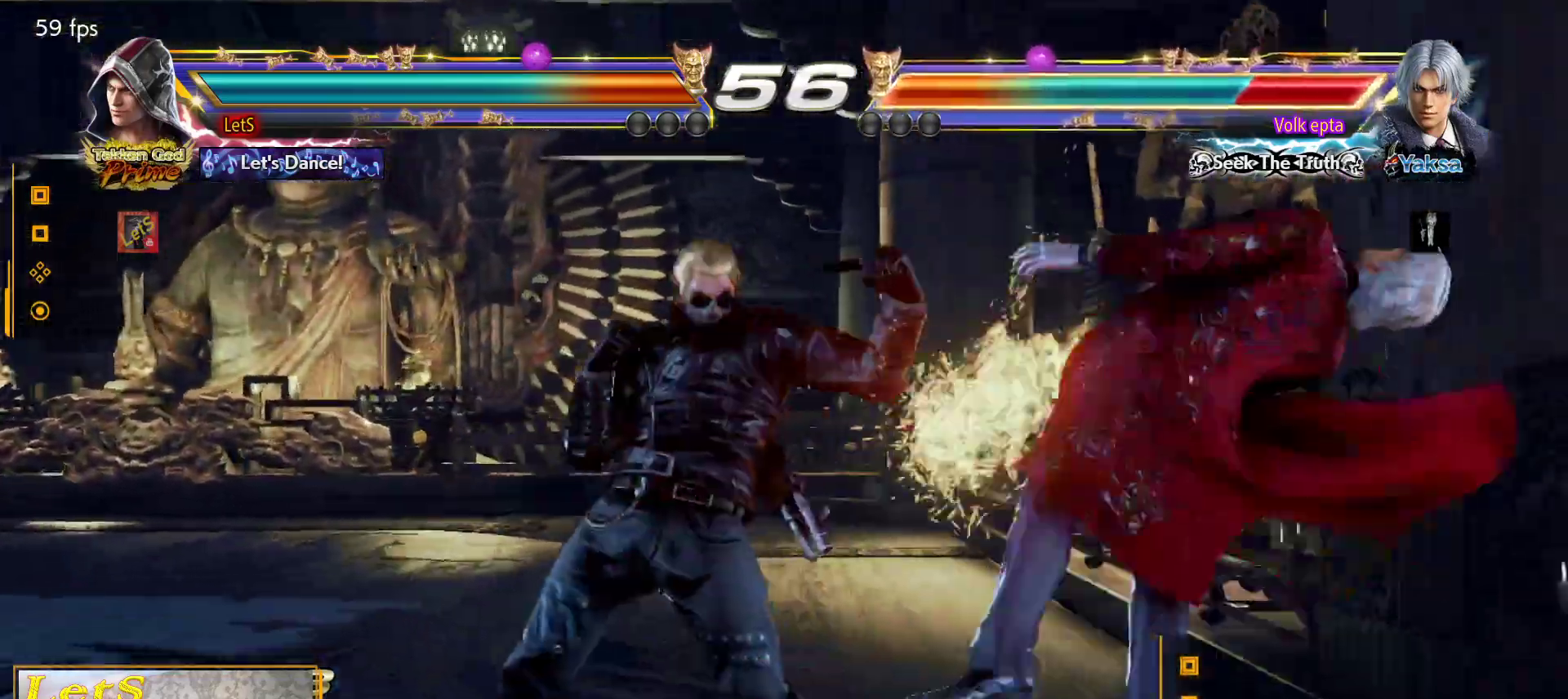
{"buttons": ["SQUARE"], "left_stick": "center", "right_stick": "center", "events": [[267, "DPAD_RIGHT", "down"], [367, "TRIANGLE", "down"], [433, "SQUARE", "down"], [433, "TRIANGLE", "up"], [467, "DPAD_RIGHT", "up"]]}
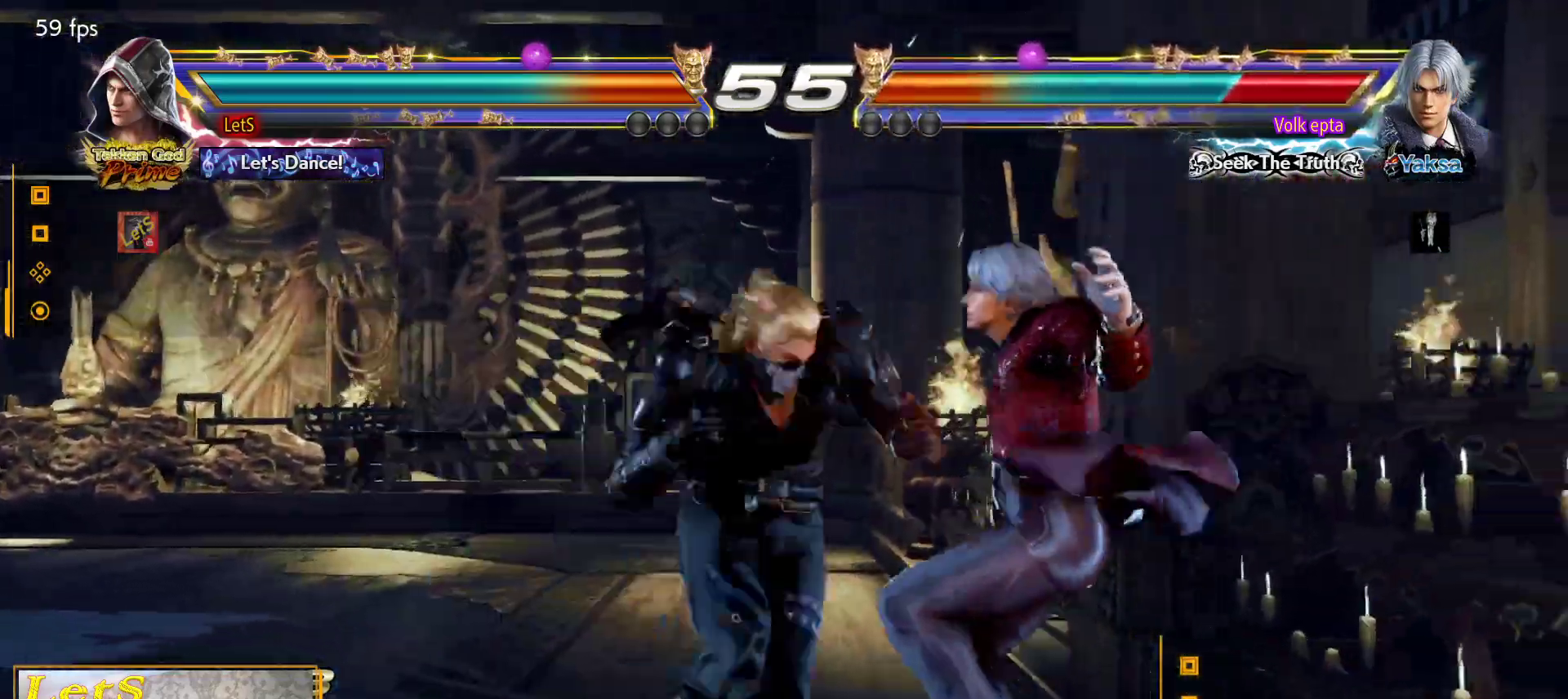
{"buttons": ["DPAD_LEFT"], "left_stick": "center", "right_stick": "center", "events": [[33, "DPAD_LEFT", "down"], [133, "SQUARE", "up"]]}
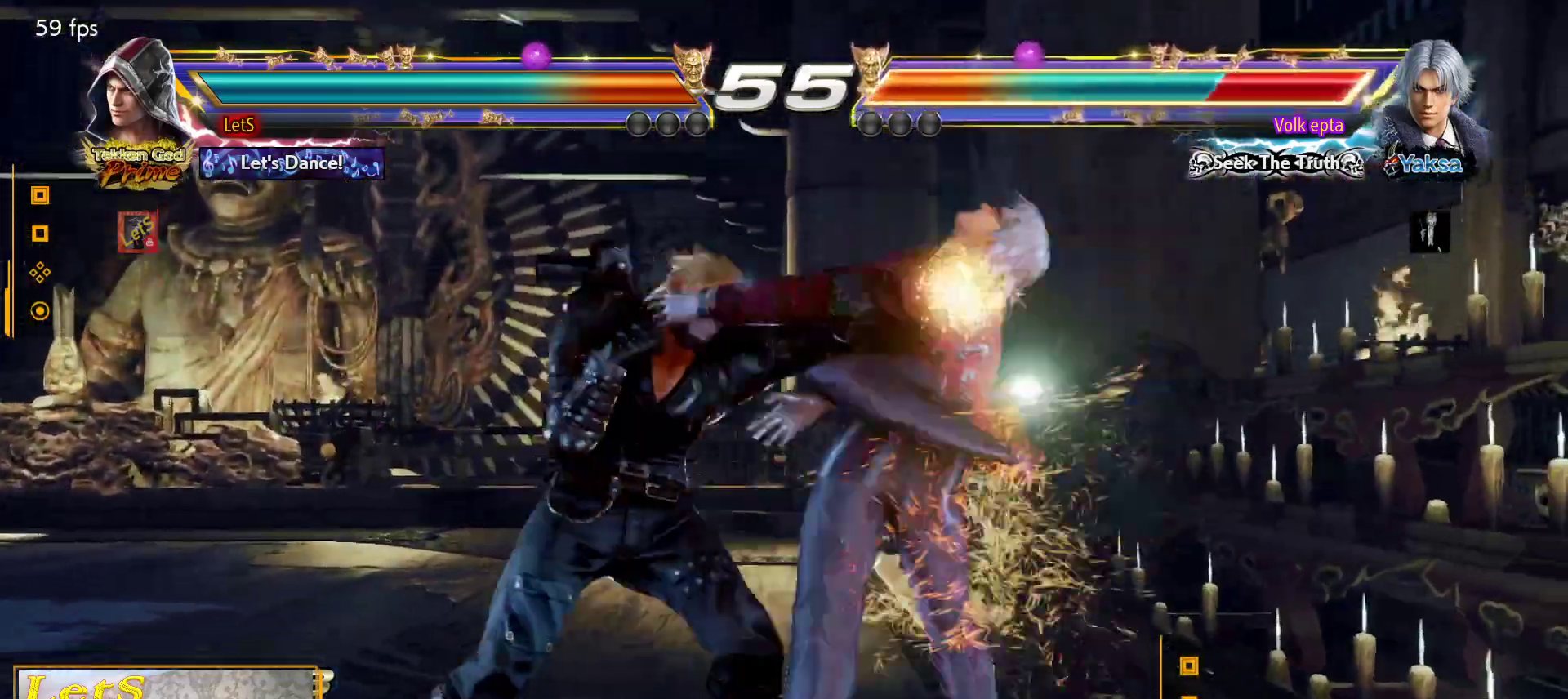
{"buttons": ["TRIANGLE"], "left_stick": "center", "right_stick": "center", "events": [[67, "DPAD_LEFT", "up"], [67, "DPAD_RIGHT", "down"], [133, "CROSS", "down"], [167, "R2", "down"], [167, "SQUARE", "down"], [200, "DPAD_RIGHT", "up"], [200, "TRIANGLE", "down"], [233, "CROSS", "up"], [267, "R2", "up"], [267, "SQUARE", "up"], [333, "SQUARE", "down"], [333, "TRIANGLE", "up"], [433, "SQUARE", "up"], [433, "TRIANGLE", "down"]]}
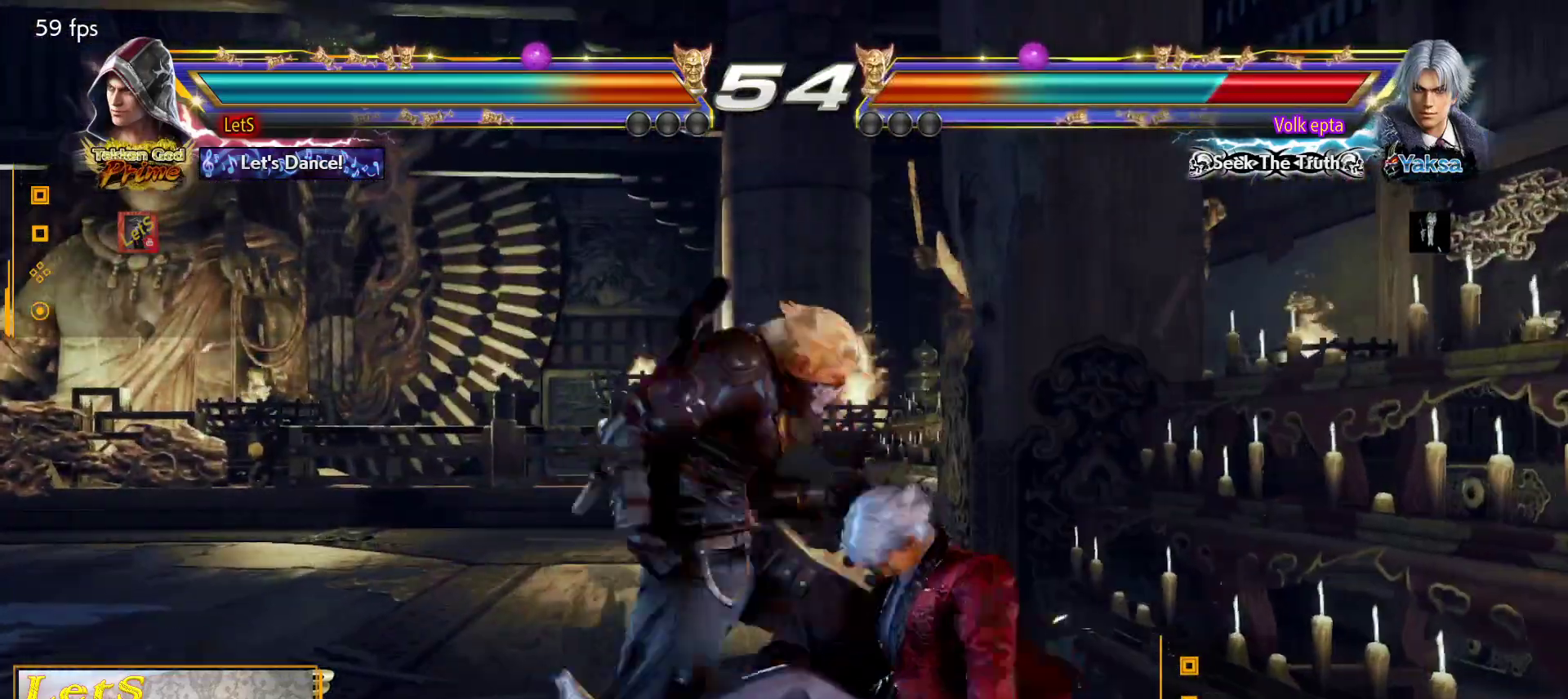
{"buttons": ["TRIANGLE"], "left_stick": "center", "right_stick": "center", "events": [[33, "SQUARE", "down"], [33, "TRIANGLE", "up"], [133, "TRIANGLE", "down"], [167, "SQUARE", "up"], [233, "SQUARE", "down"], [233, "TRIANGLE", "up"], [300, "TRIANGLE", "down"], [333, "SQUARE", "up"], [400, "SQUARE", "down"], [400, "TRIANGLE", "up"], [467, "SQUARE", "up"], [467, "TRIANGLE", "down"]]}
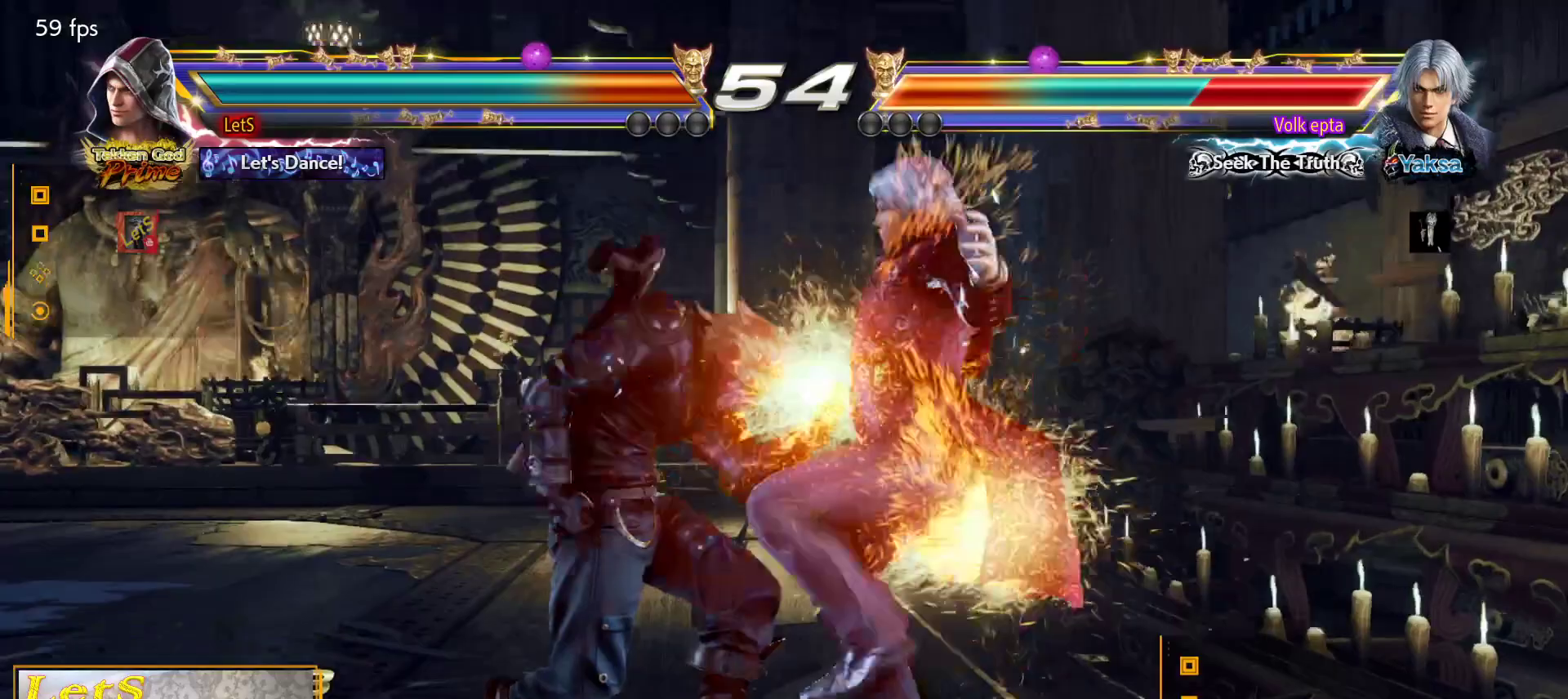
{"buttons": [], "left_stick": "center", "right_stick": "center", "events": [[67, "SQUARE", "down"], [67, "TRIANGLE", "up"], [133, "TRIANGLE", "down"], [167, "SQUARE", "up"], [200, "SQUARE", "down"], [200, "TRIANGLE", "up"], [267, "TRIANGLE", "down"], [300, "SQUARE", "up"], [400, "TRIANGLE", "up"]]}
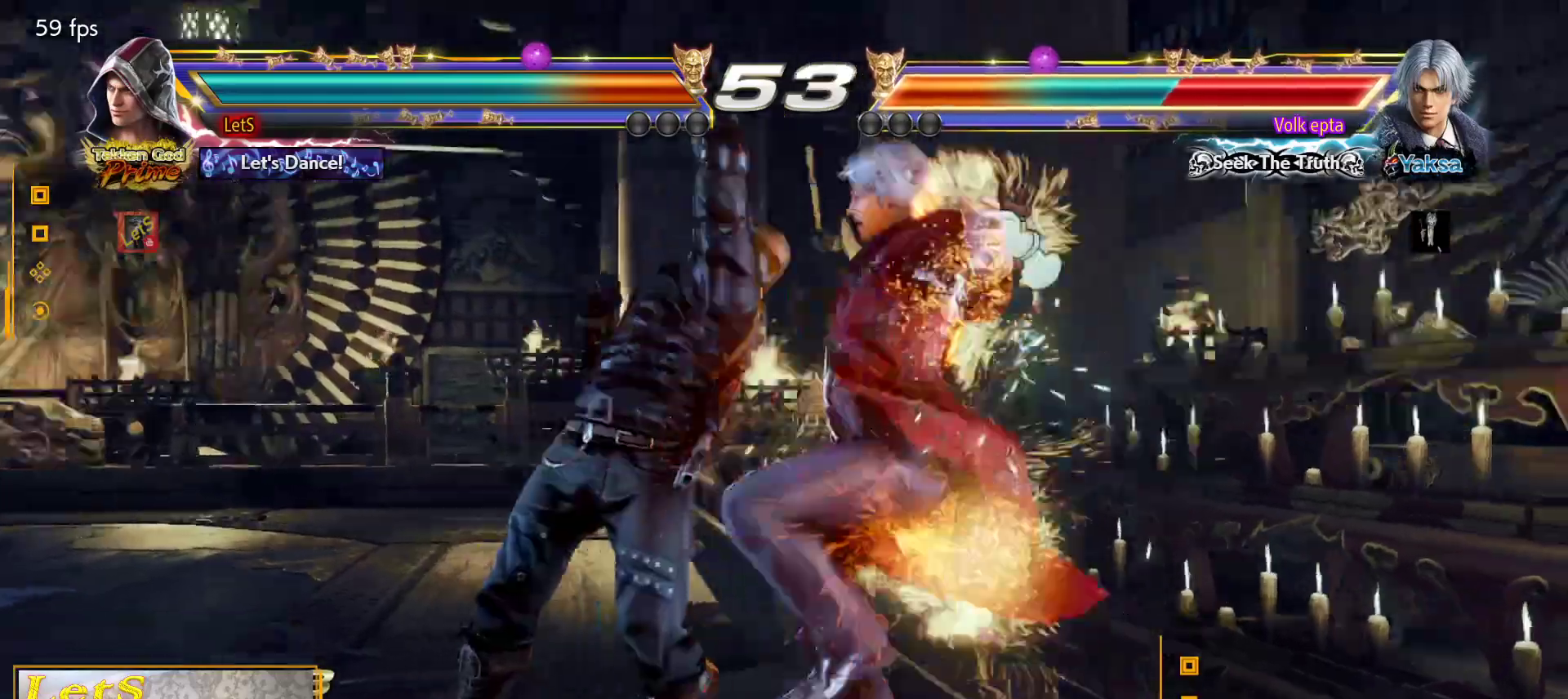
{"buttons": ["L2", "DPAD_RIGHT"], "left_stick": "center", "right_stick": "center", "events": [[367, "DPAD_RIGHT", "down"], [400, "L2", "down"]]}
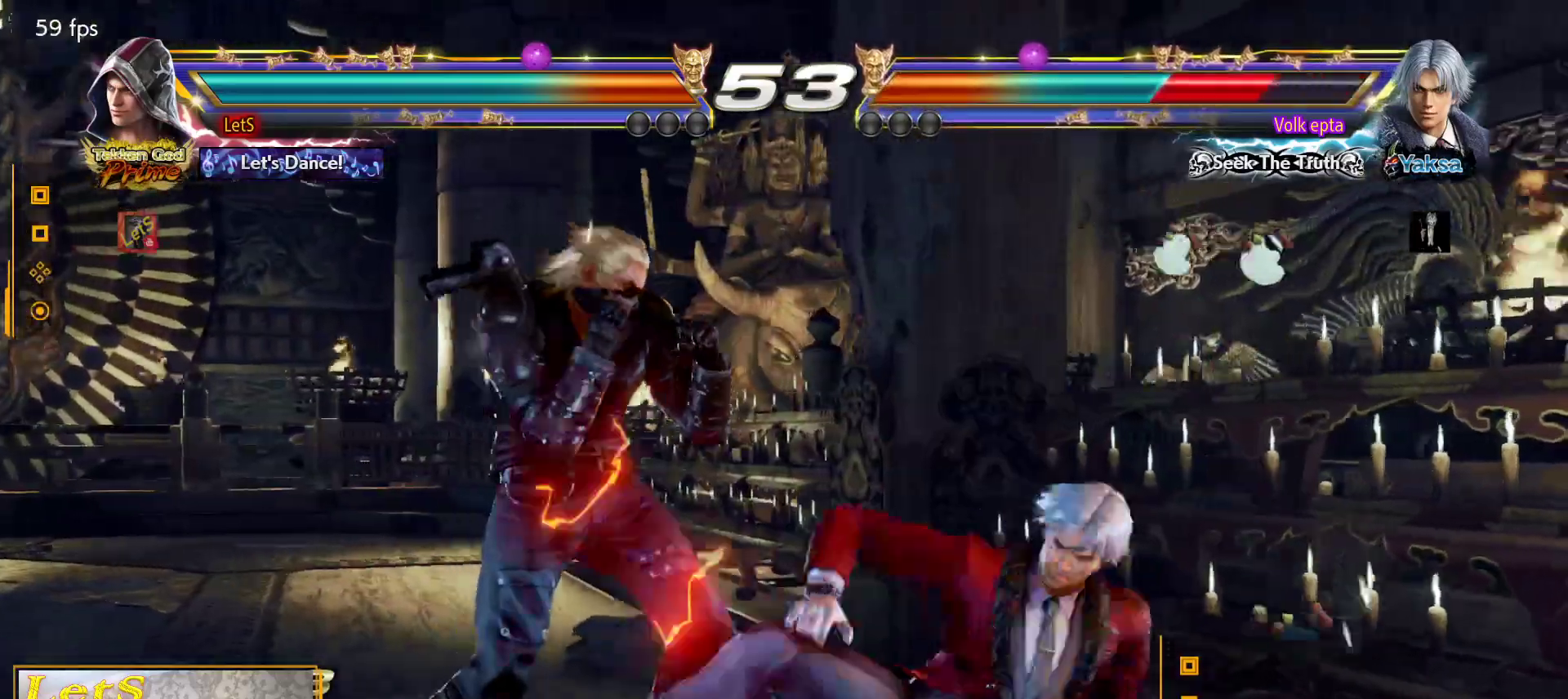
{"buttons": ["DPAD_RIGHT"], "left_stick": "center", "right_stick": "center", "events": [[67, "L2", "up"], [67, "TRIANGLE", "down"], [167, "TRIANGLE", "up"]]}
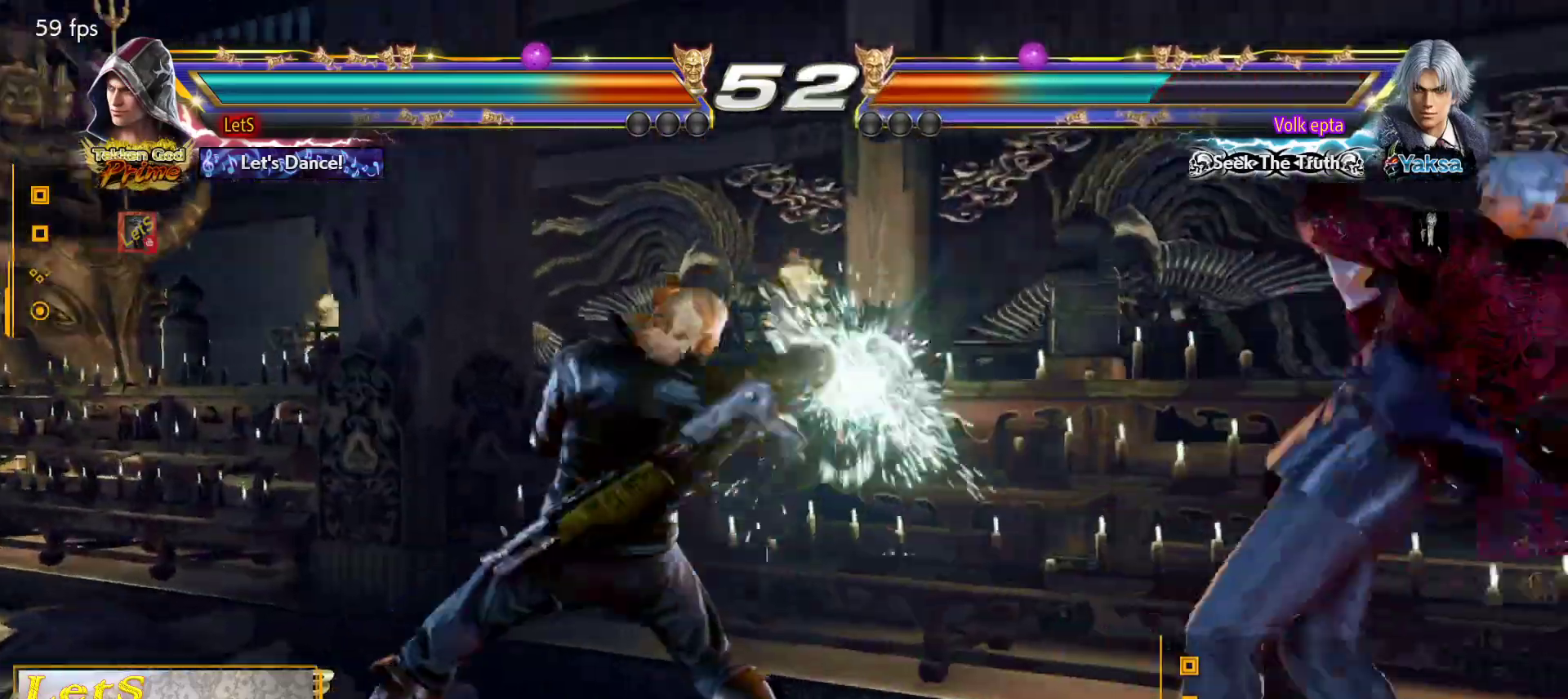
{"buttons": [], "left_stick": "center", "right_stick": "center", "events": [[200, "DPAD_RIGHT", "up"], [300, "DPAD_DOWN", "down"], [400, "DPAD_LEFT", "down"], [467, "DPAD_DOWN", "up"], [500, "DPAD_LEFT", "up"]]}
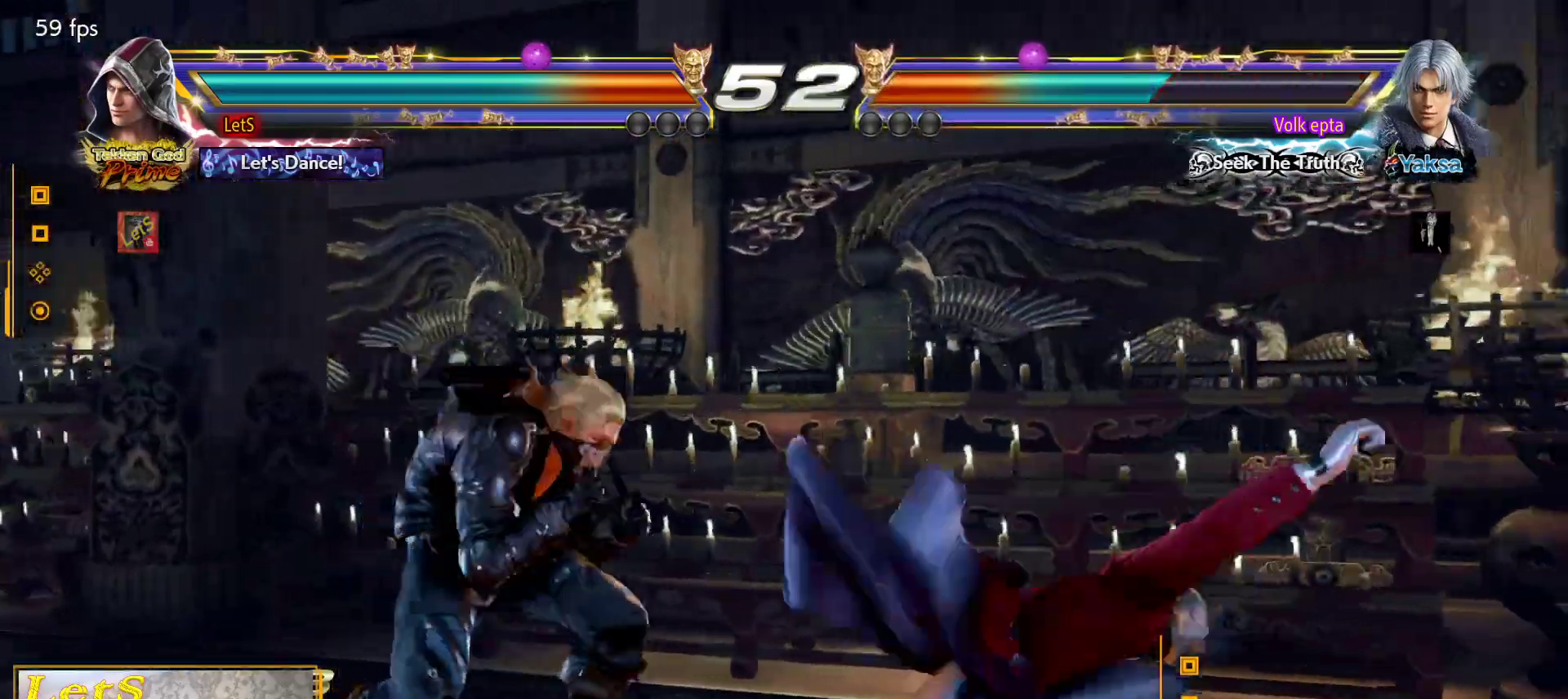
{"buttons": [], "left_stick": "center", "right_stick": "center", "events": [[67, "DPAD_LEFT", "down"], [267, "DPAD_LEFT", "up"], [400, "DPAD_RIGHT", "down"], [467, "DPAD_RIGHT", "up"]]}
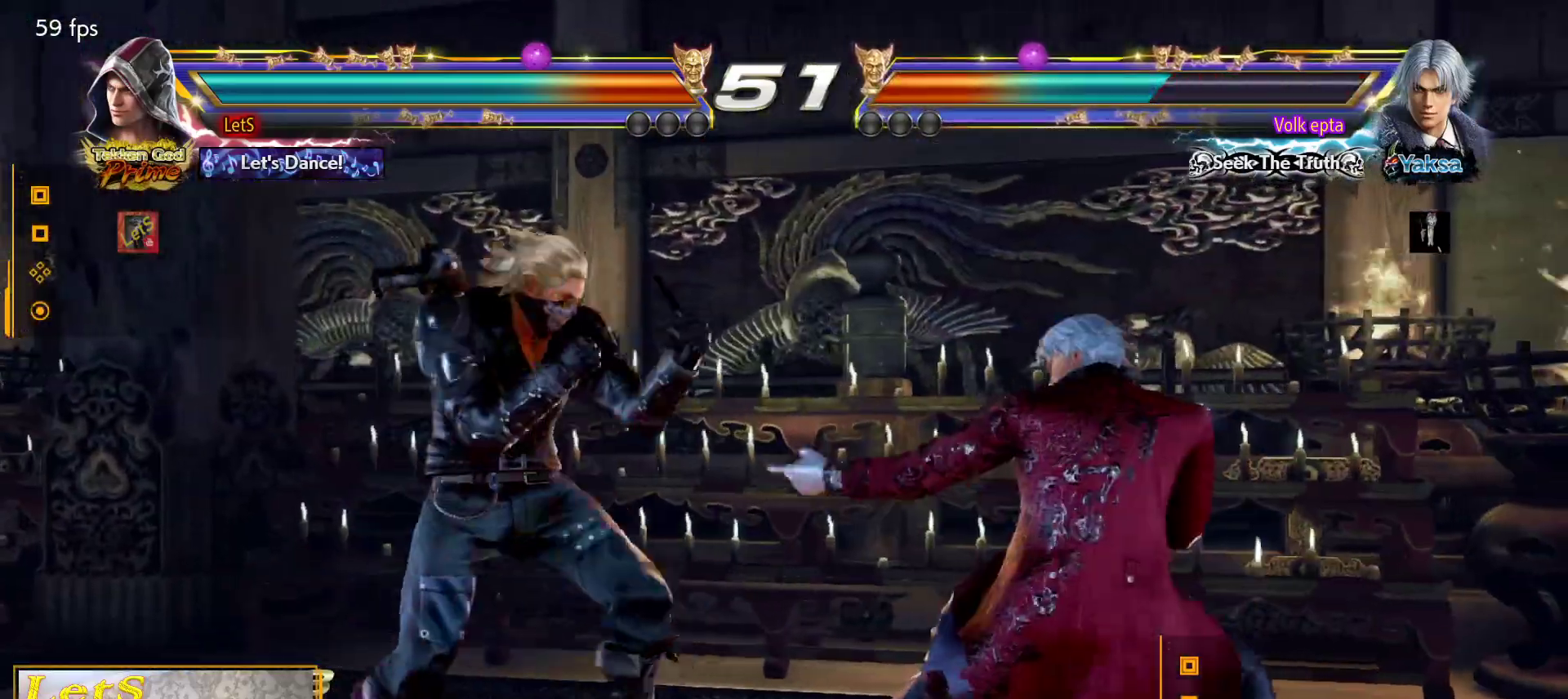
{"buttons": ["SQUARE", "DPAD_RIGHT"], "left_stick": "center", "right_stick": "center", "events": [[33, "DPAD_RIGHT", "down"], [133, "DPAD_RIGHT", "up"], [167, "DPAD_DOWN", "down"], [233, "DPAD_DOWN", "up"], [367, "DPAD_DOWN", "down"], [400, "DPAD_RIGHT", "down"], [433, "DPAD_DOWN", "up"], [467, "SQUARE", "down"]]}
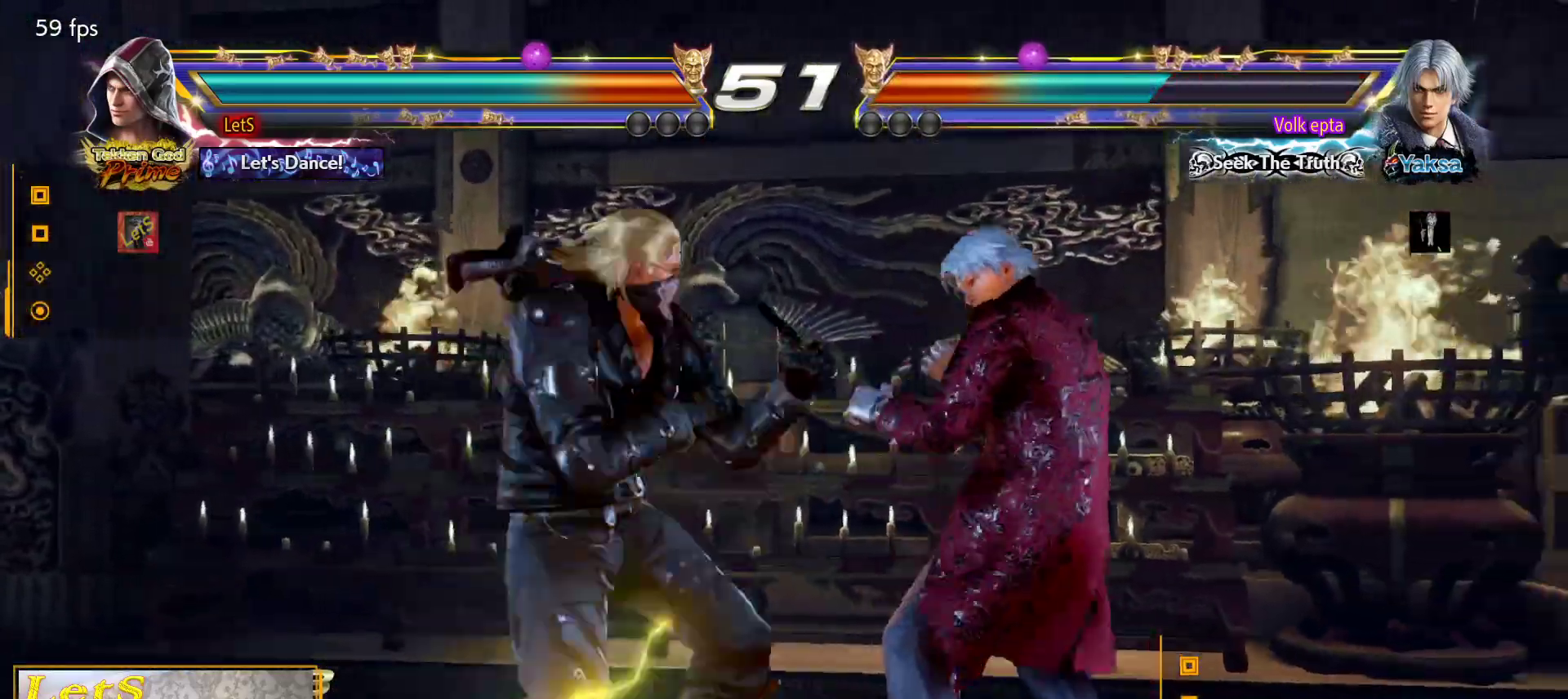
{"buttons": [], "left_stick": "center", "right_stick": "center", "events": [[33, "DPAD_RIGHT", "up"], [33, "SQUARE", "up"], [67, "DPAD_LEFT", "down"], [500, "DPAD_LEFT", "up"]]}
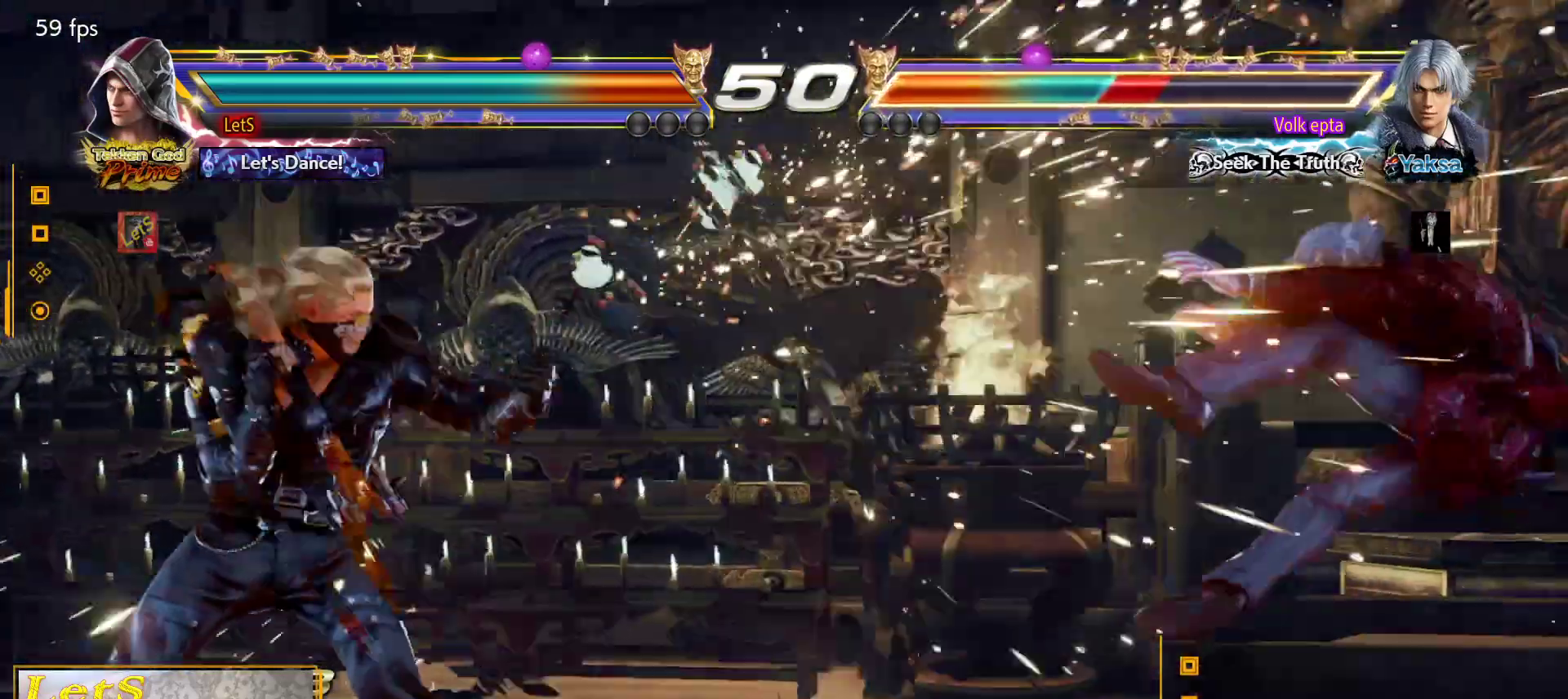
{"buttons": ["CROSS", "DPAD_RIGHT"], "left_stick": "center", "right_stick": "center", "events": [[33, "DPAD_RIGHT", "down"], [67, "CROSS", "down"]]}
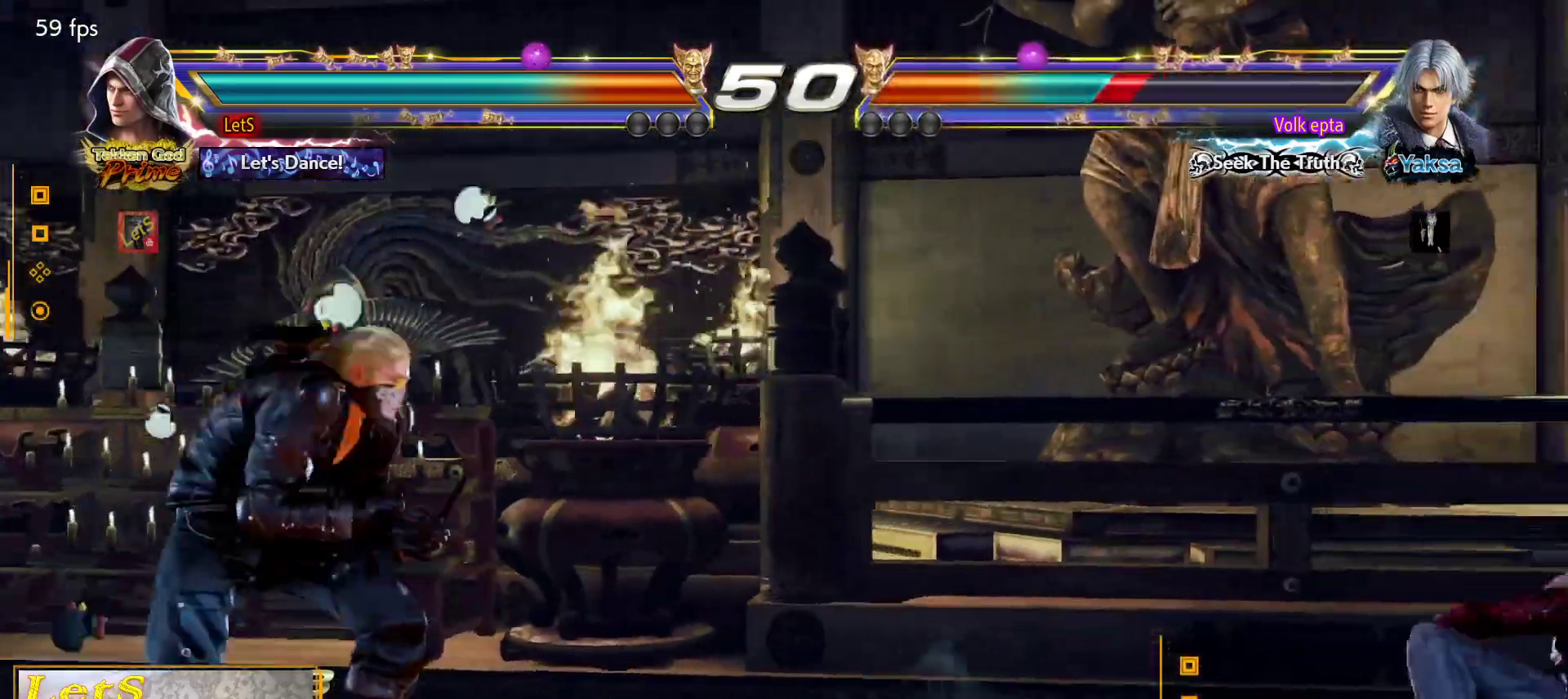
{"buttons": ["DPAD_DOWN", "DPAD_LEFT"], "left_stick": "center", "right_stick": "center", "events": [[333, "CROSS", "up"], [333, "DPAD_RIGHT", "up"], [467, "DPAD_DOWN", "down"], [467, "DPAD_LEFT", "down"]]}
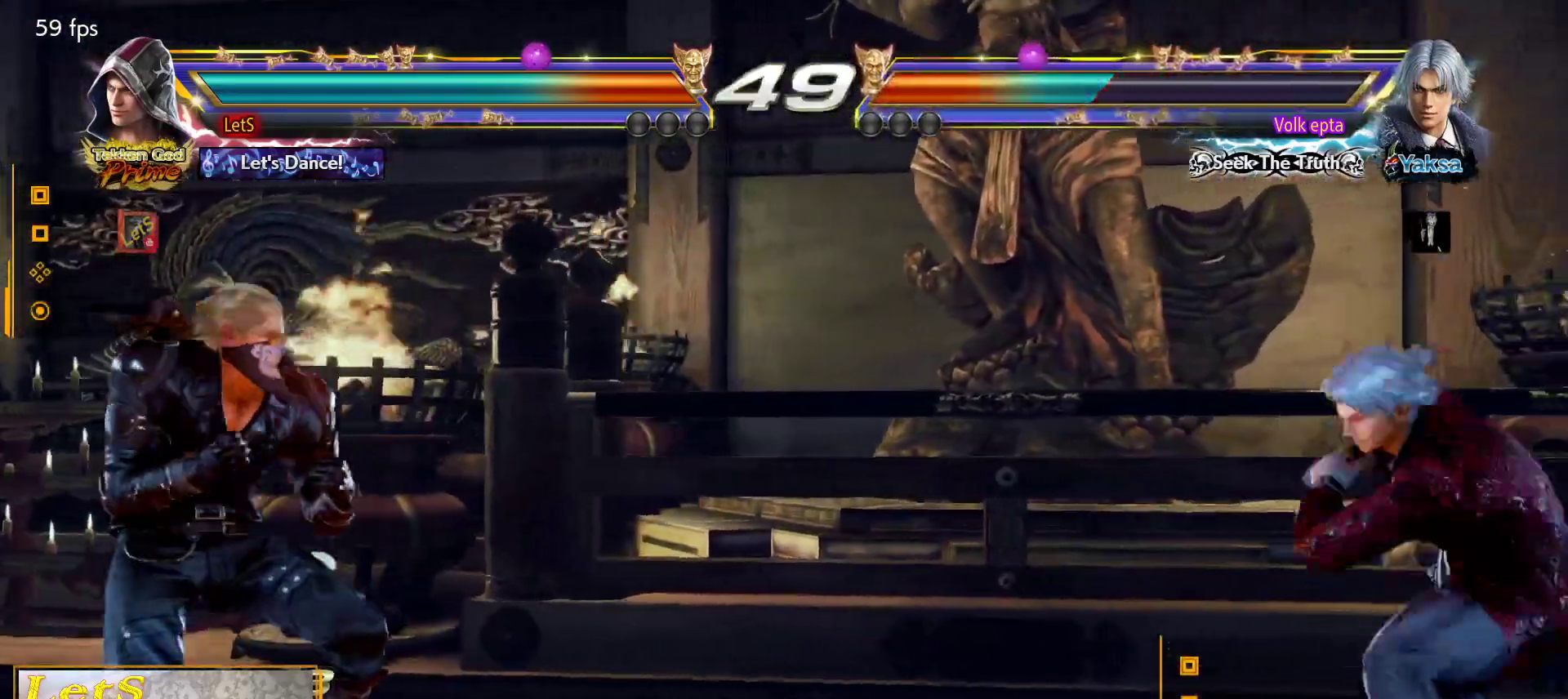
{"buttons": ["DPAD_DOWN"], "left_stick": "center", "right_stick": "center", "events": [[67, "DPAD_LEFT", "up"], [100, "DPAD_DOWN", "up"], [200, "DPAD_LEFT", "down"], [367, "DPAD_LEFT", "up"], [433, "DPAD_DOWN", "down"]]}
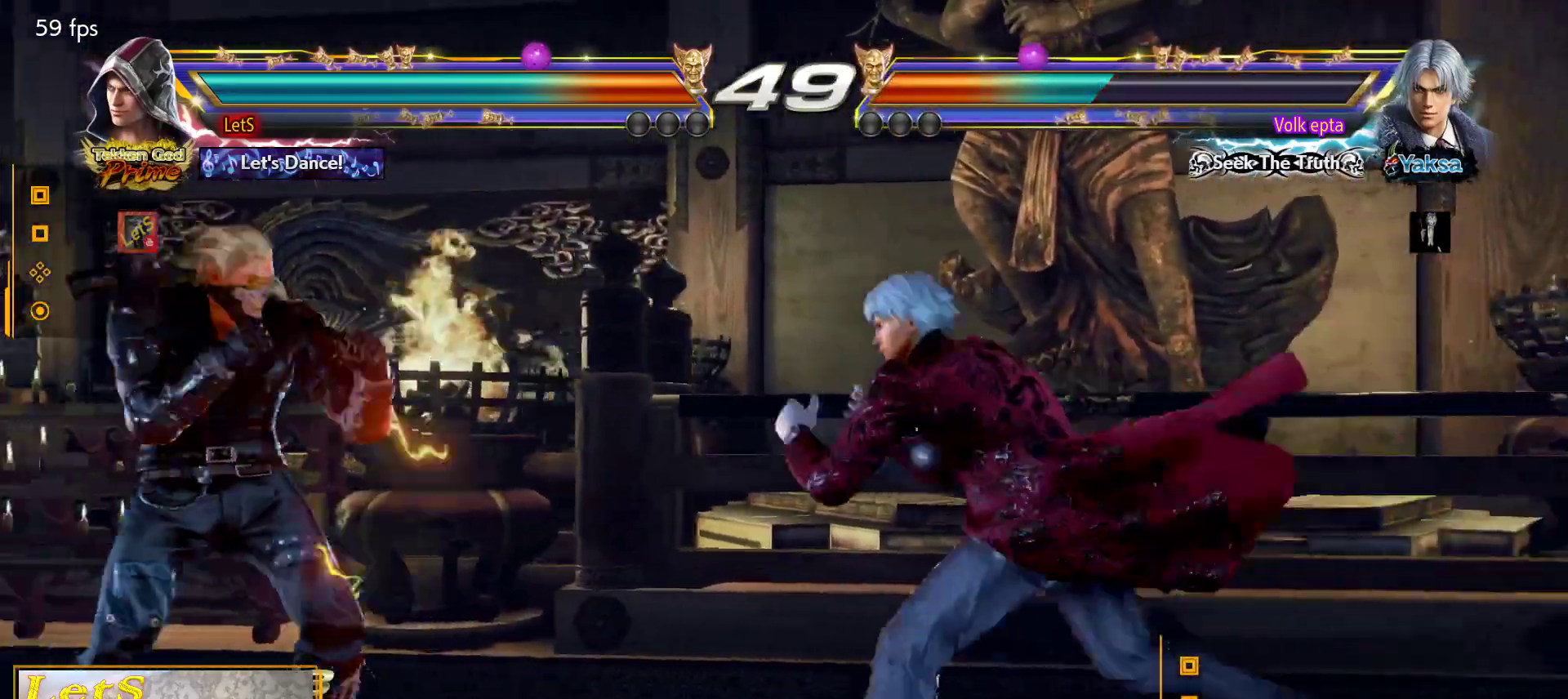
{"buttons": ["CIRCLE", "DPAD_RIGHT"], "left_stick": "center", "right_stick": "center", "events": [[33, "DPAD_DOWN", "up"], [233, "DPAD_DOWN", "down"], [233, "DPAD_RIGHT", "down"], [300, "TRIANGLE", "down"], [400, "DPAD_DOWN", "up"], [400, "TRIANGLE", "up"], [433, "CIRCLE", "down"]]}
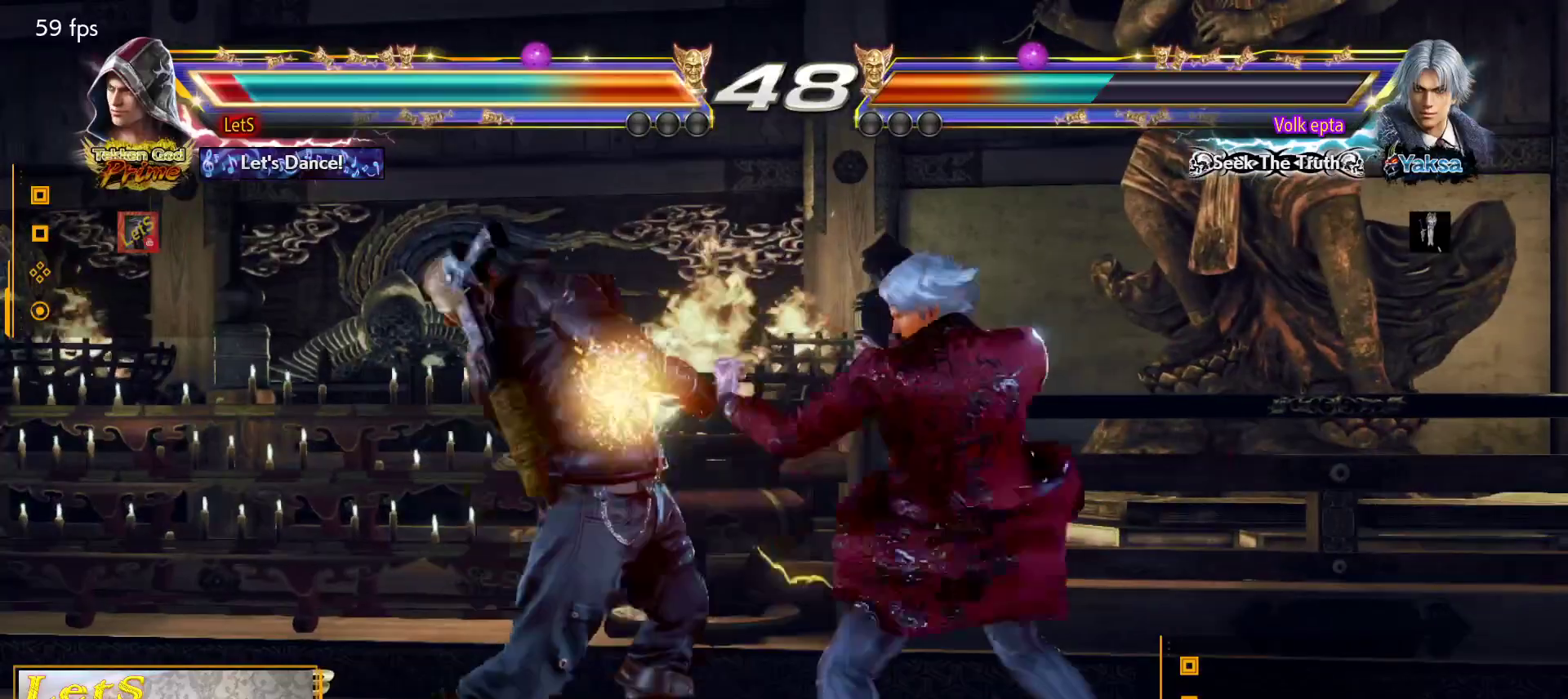
{"buttons": [], "left_stick": "center", "right_stick": "center", "events": [[300, "DPAD_RIGHT", "up"], [333, "CIRCLE", "up"], [400, "DPAD_LEFT", "down"], [467, "DPAD_LEFT", "up"]]}
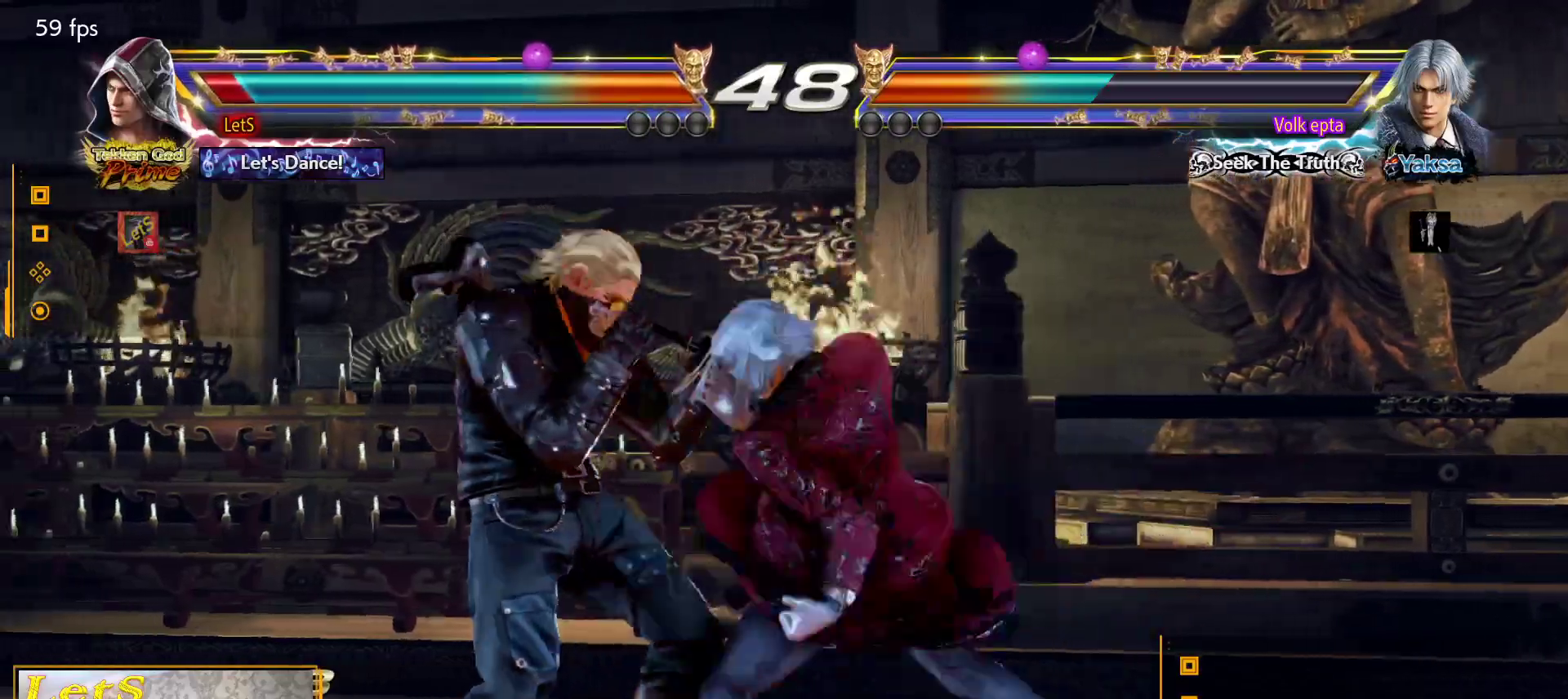
{"buttons": [], "left_stick": "center", "right_stick": "center", "events": [[33, "DPAD_LEFT", "down"], [300, "DPAD_DOWN", "down"], [300, "DPAD_LEFT", "up"], [333, "DPAD_RIGHT", "down"], [367, "DPAD_RIGHT", "up"], [400, "DPAD_DOWN", "up"]]}
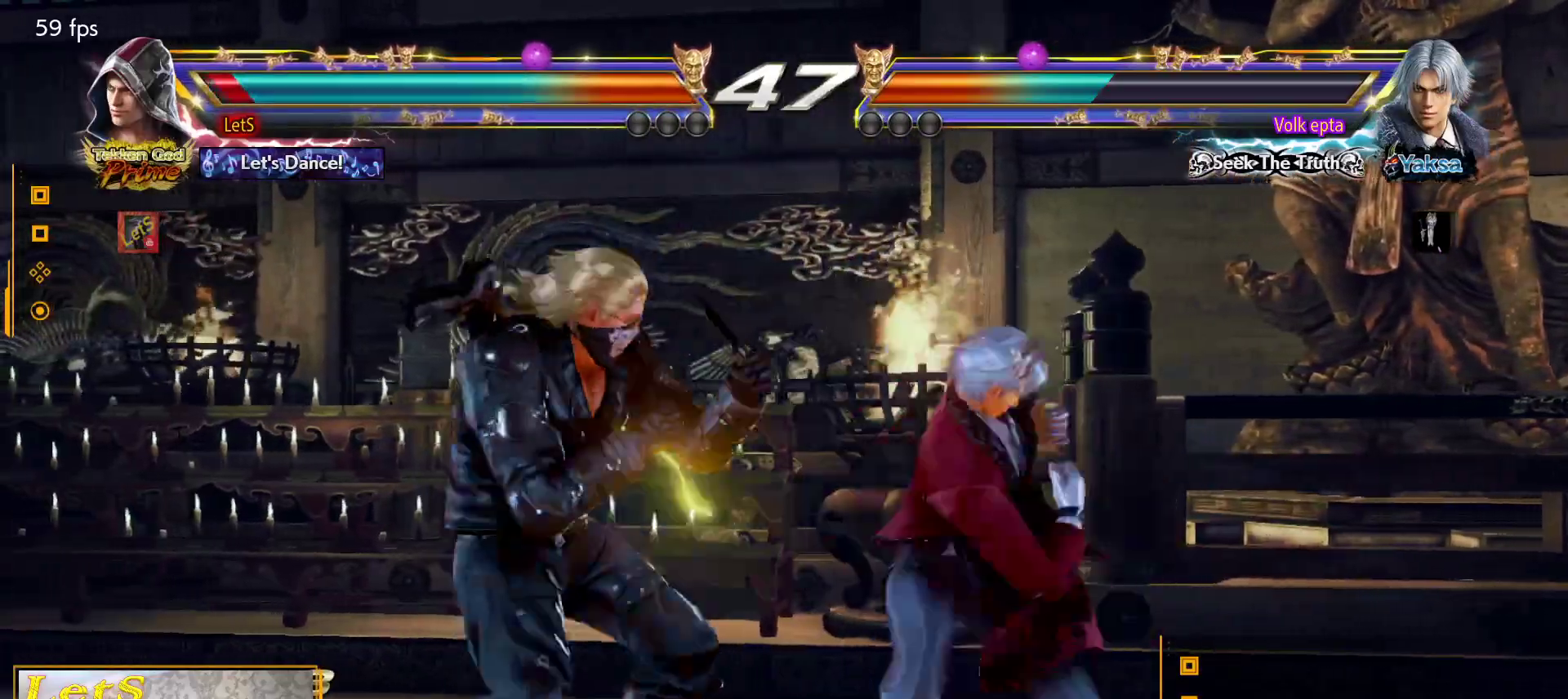
{"buttons": ["DPAD_RIGHT"], "left_stick": "center", "right_stick": "center", "events": [[33, "DPAD_LEFT", "down"], [433, "DPAD_LEFT", "up"], [500, "DPAD_RIGHT", "down"]]}
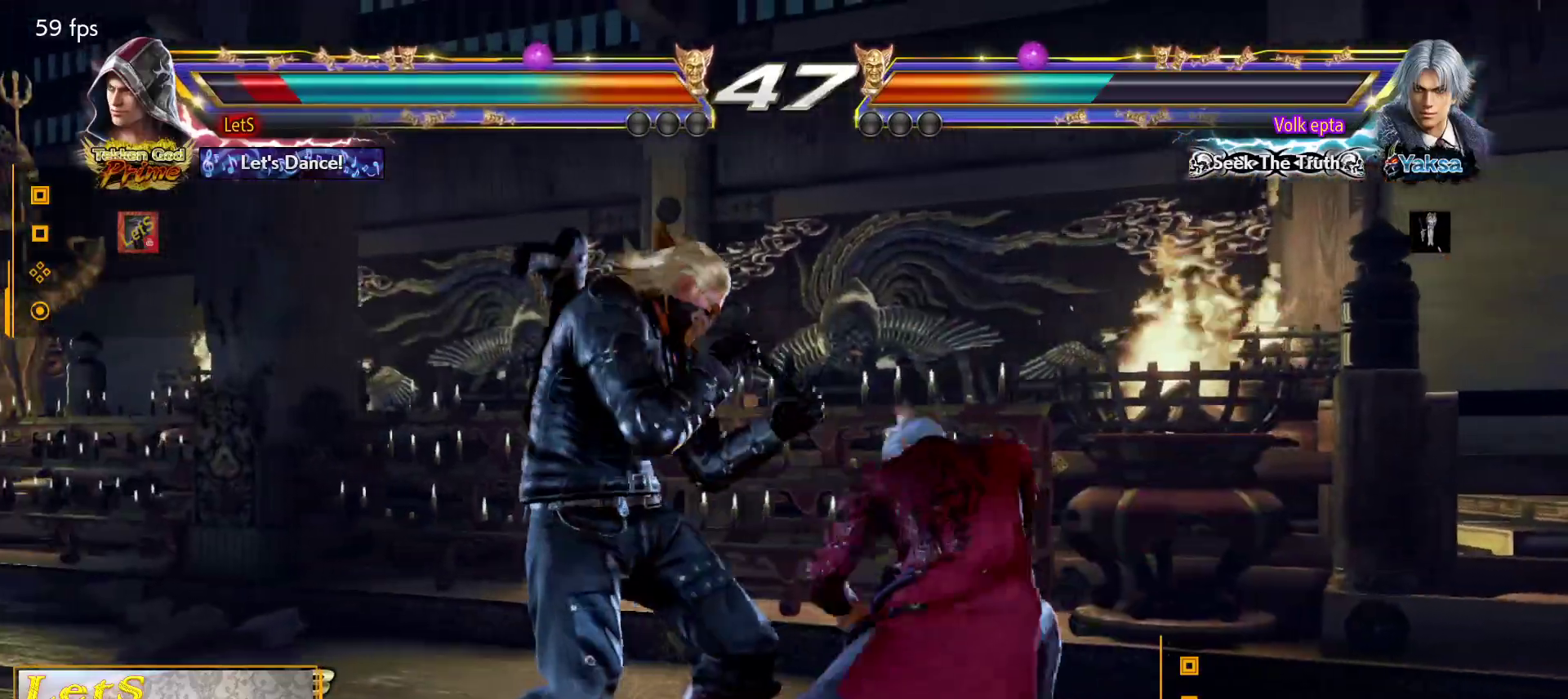
{"buttons": [], "left_stick": "center", "right_stick": "center", "events": [[33, "DPAD_DOWN", "down"], [67, "SQUARE", "down"], [167, "DPAD_DOWN", "up"], [167, "DPAD_RIGHT", "up"], [200, "SQUARE", "up"], [200, "TRIANGLE", "down"], [300, "TRIANGLE", "up"]]}
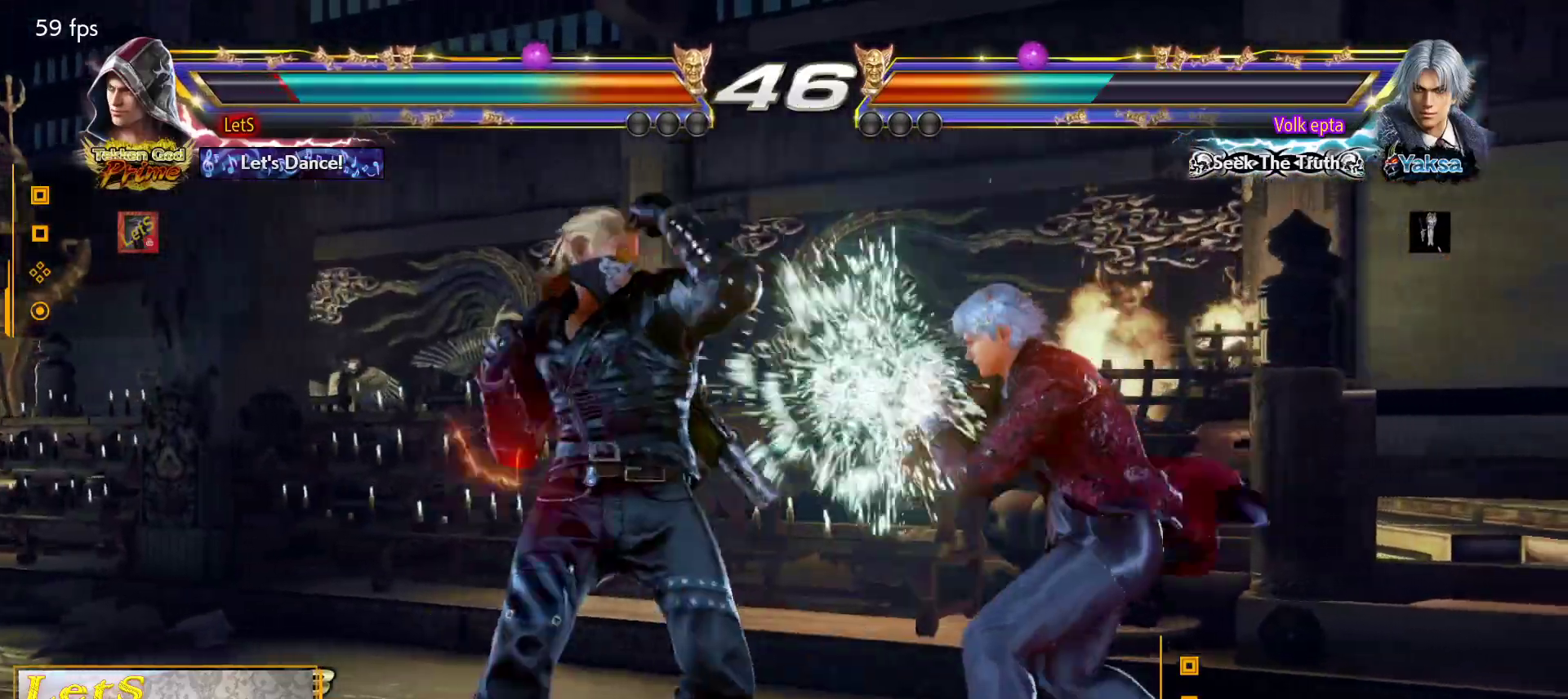
{"buttons": ["DPAD_DOWN"], "left_stick": "center", "right_stick": "center", "events": [[433, "DPAD_DOWN", "down"]]}